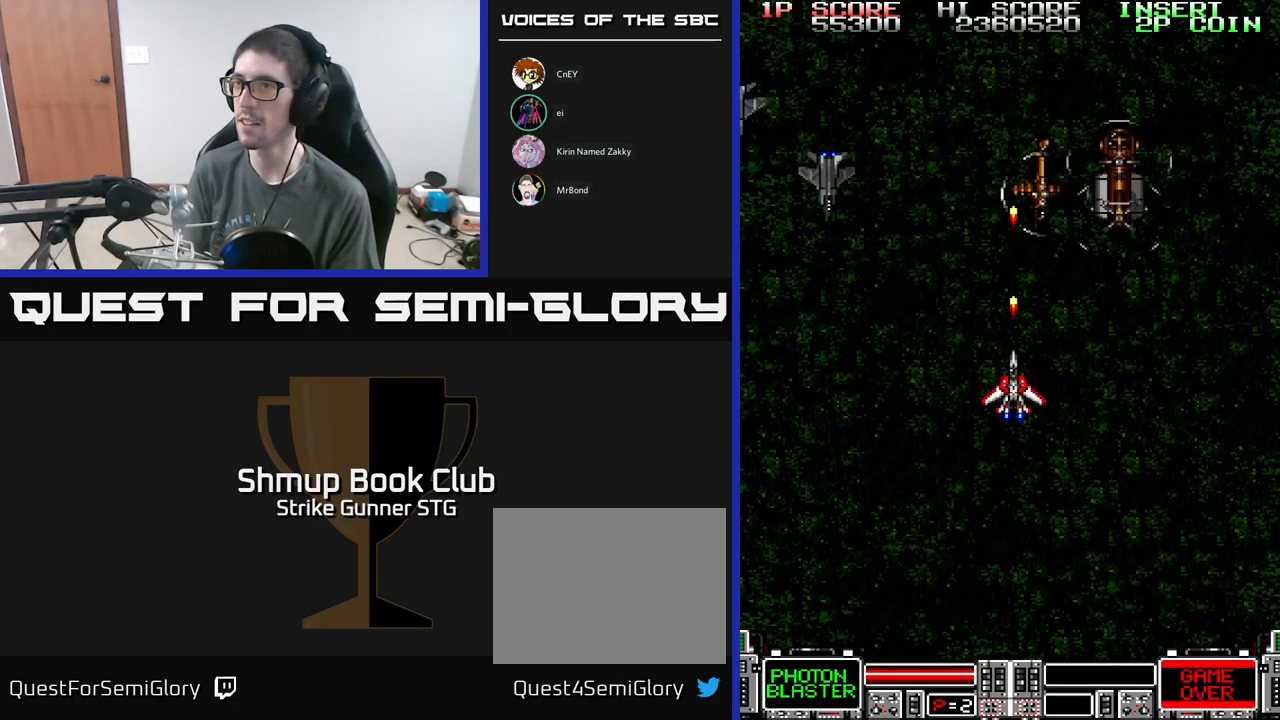
Gameplay with a controller (Xbox layout); each line is a JSON object with the inputs held at the frame after it. "events" lists button and stick changes between this image and that frame as [ms after this image, input, new state], when the widget could be followed in between.
{"buttons": ["A", "DPAD_DOWN"], "left_stick": "center", "right_stick": "center", "events": [[33, "DPAD_LEFT", "down"], [283, "DPAD_LEFT", "up"], [317, "DPAD_RIGHT", "down"], [350, "DPAD_DOWN", "down"], [383, "DPAD_RIGHT", "up"]]}
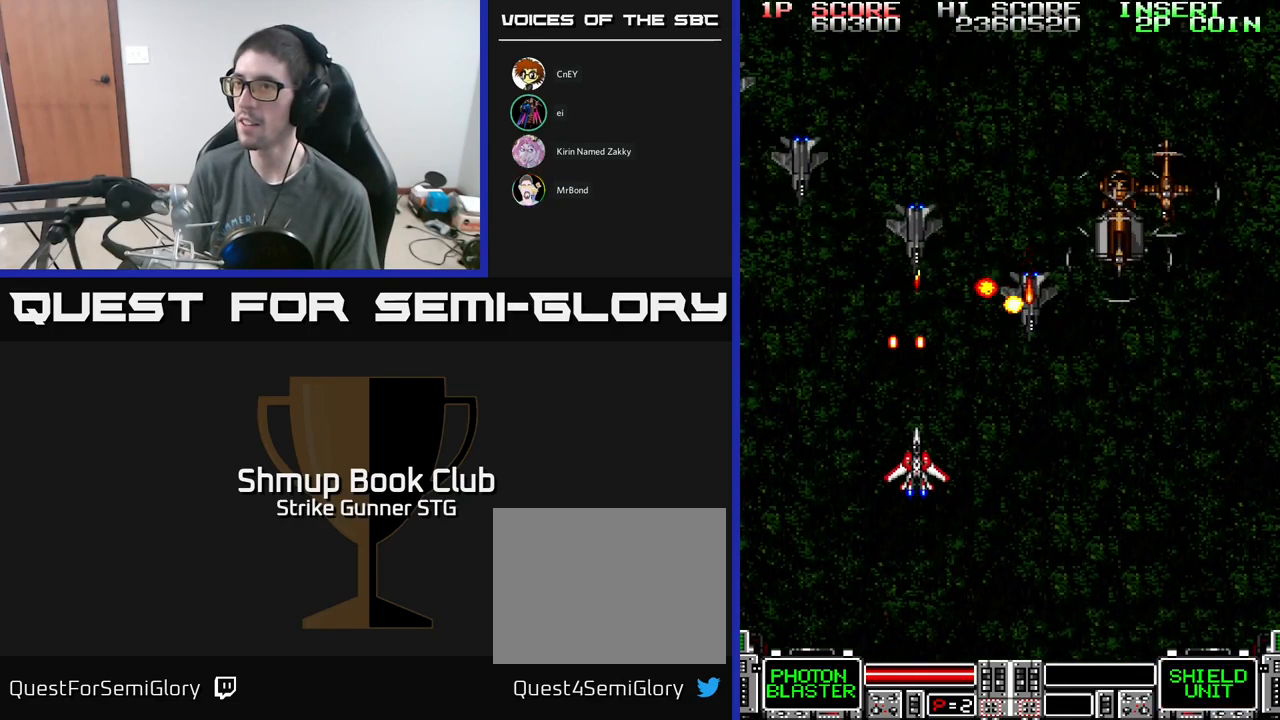
{"buttons": ["A"], "left_stick": "center", "right_stick": "center", "events": [[233, "DPAD_DOWN", "up"], [367, "DPAD_RIGHT", "down"], [483, "DPAD_RIGHT", "up"]]}
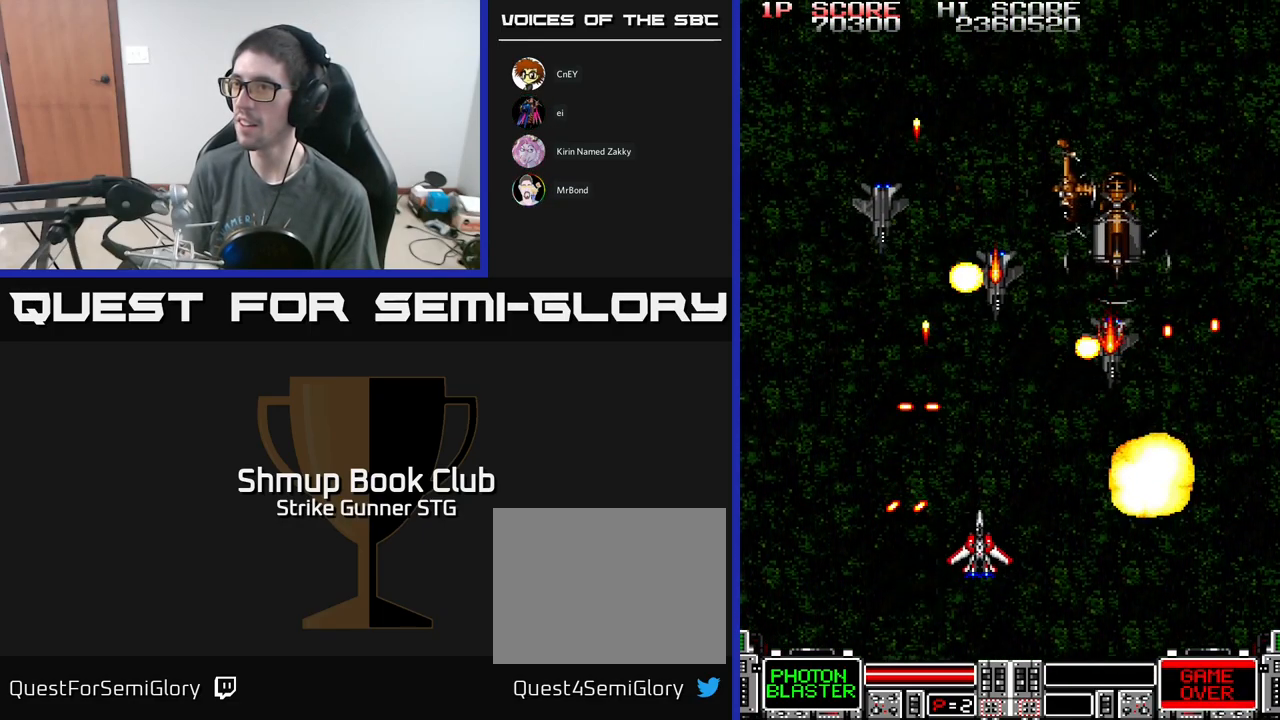
{"buttons": ["A", "DPAD_LEFT"], "left_stick": "center", "right_stick": "center", "events": [[117, "DPAD_RIGHT", "down"], [217, "DPAD_DOWN", "down"], [284, "DPAD_RIGHT", "up"], [350, "DPAD_DOWN", "up"], [484, "DPAD_LEFT", "down"]]}
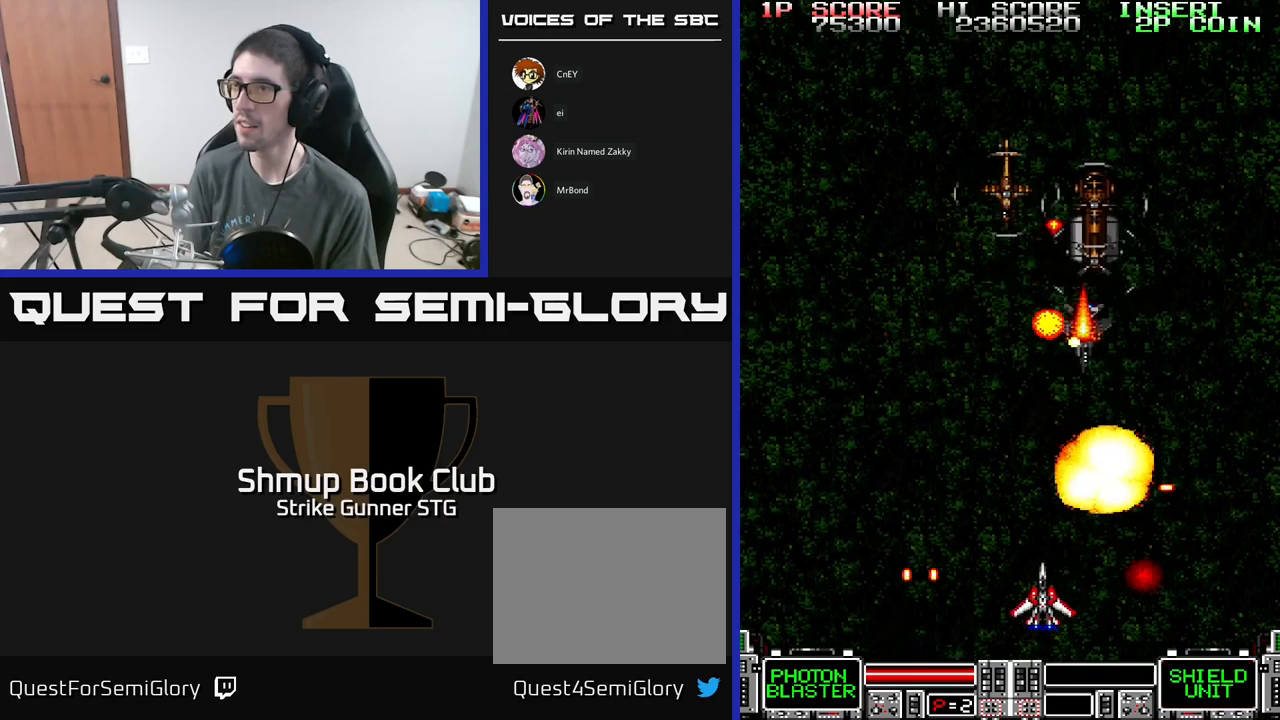
{"buttons": ["A"], "left_stick": "center", "right_stick": "center", "events": [[50, "DPAD_UP", "down"], [167, "DPAD_LEFT", "up"], [384, "DPAD_UP", "up"]]}
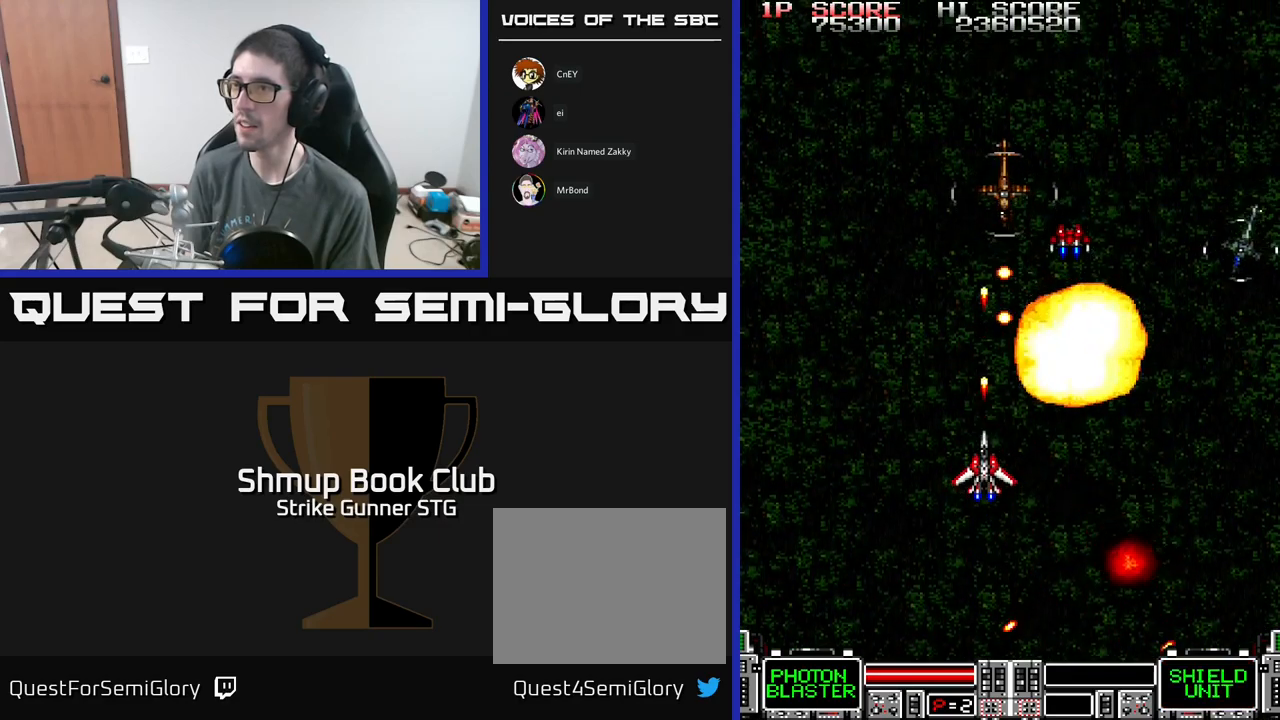
{"buttons": ["A", "DPAD_UP", "DPAD_LEFT"], "left_stick": "center", "right_stick": "center", "events": [[184, "DPAD_DOWN", "down"], [284, "DPAD_LEFT", "down"], [334, "DPAD_DOWN", "up"], [367, "DPAD_UP", "down"]]}
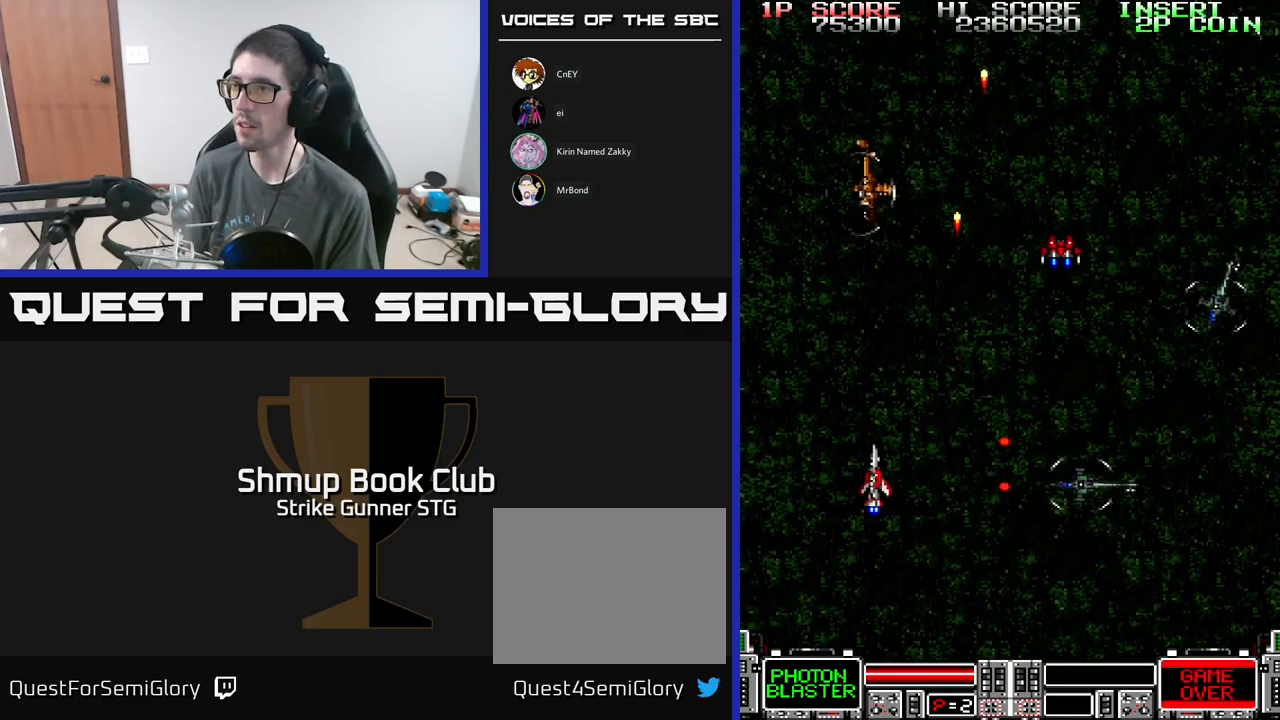
{"buttons": [], "left_stick": "center", "right_stick": "center", "events": [[17, "DPAD_UP", "up"], [50, "DPAD_DOWN", "down"], [84, "DPAD_LEFT", "up"], [167, "DPAD_RIGHT", "down"], [234, "DPAD_RIGHT", "up"], [350, "A", "up"], [467, "DPAD_DOWN", "up"]]}
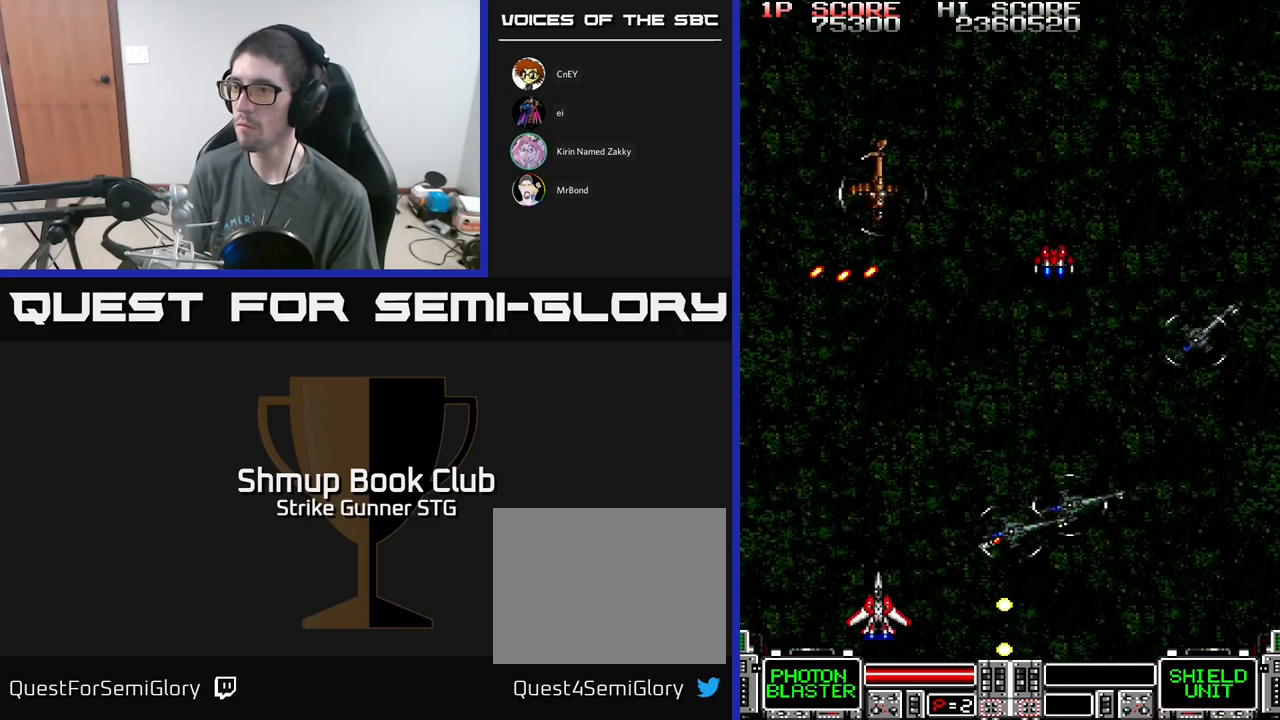
{"buttons": ["A", "DPAD_RIGHT"], "left_stick": "center", "right_stick": "center", "events": [[34, "DPAD_RIGHT", "down"], [150, "A", "down"], [267, "DPAD_DOWN", "down"], [467, "DPAD_DOWN", "up"]]}
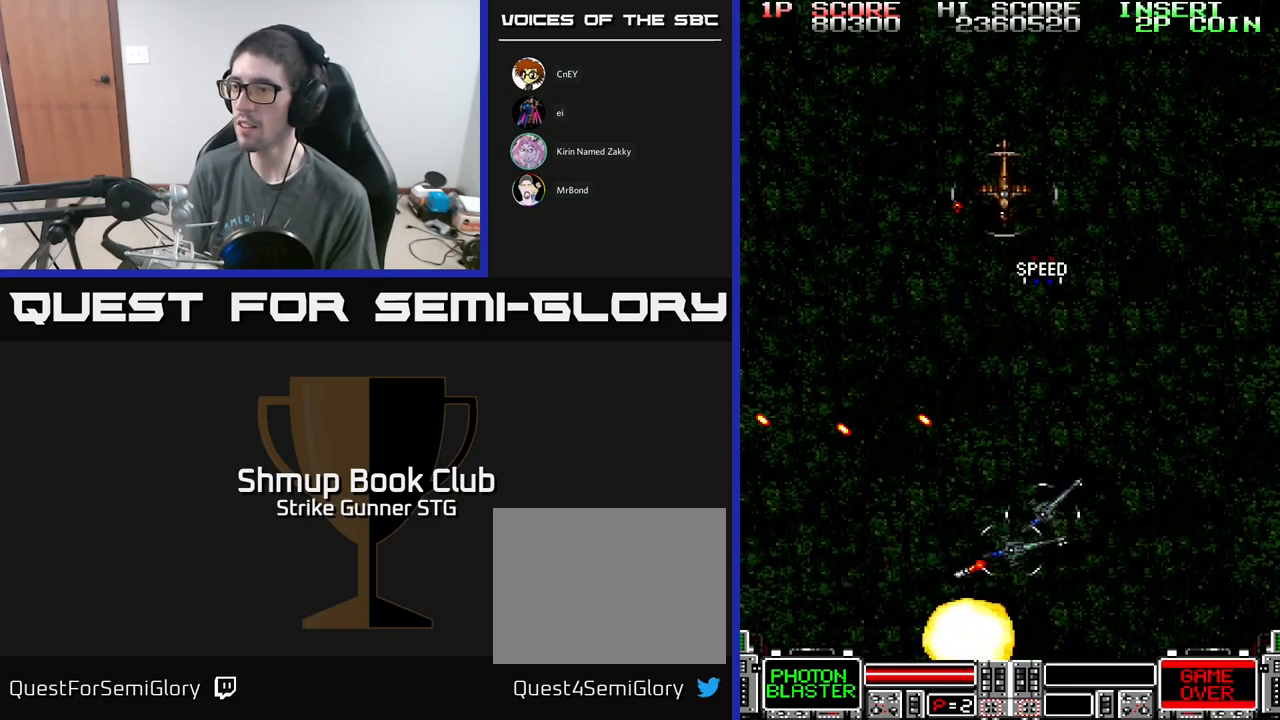
{"buttons": [], "left_stick": "center", "right_stick": "center", "events": [[50, "DPAD_RIGHT", "up"], [450, "A", "up"]]}
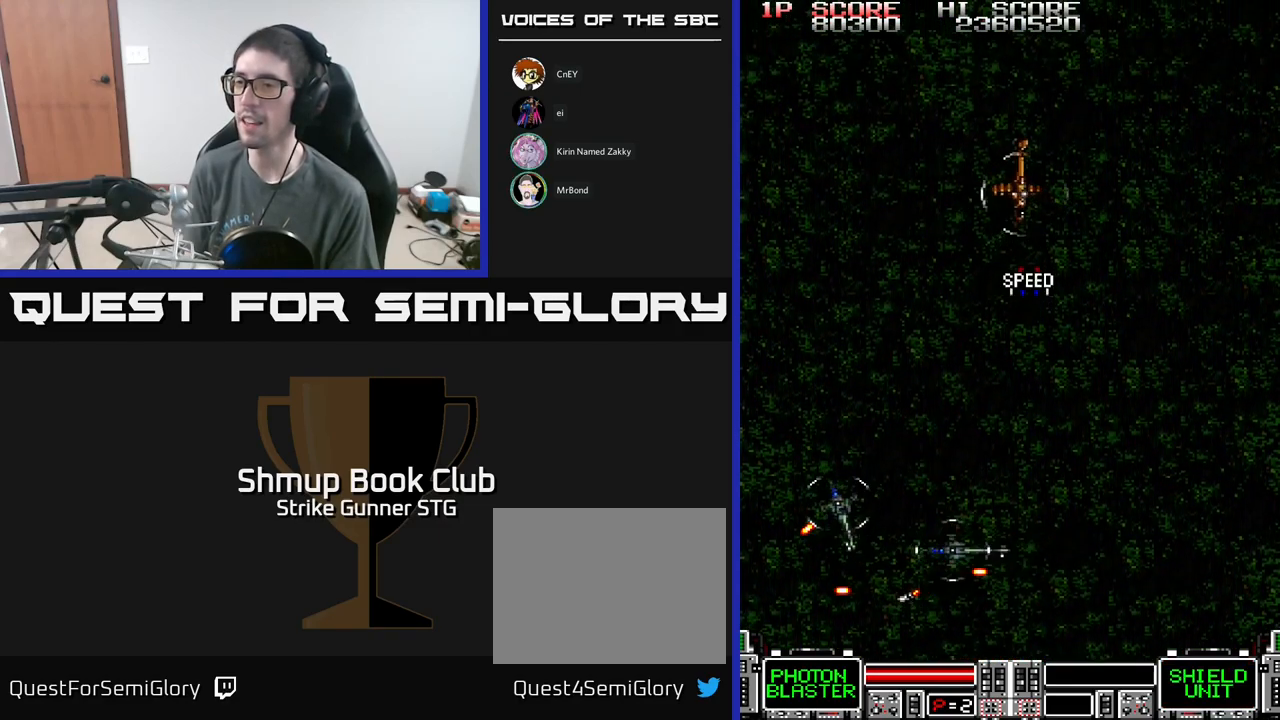
{"buttons": ["A", "DPAD_UP"], "left_stick": "center", "right_stick": "center", "events": [[134, "A", "down"], [250, "DPAD_UP", "down"], [300, "DPAD_LEFT", "down"], [434, "DPAD_LEFT", "up"]]}
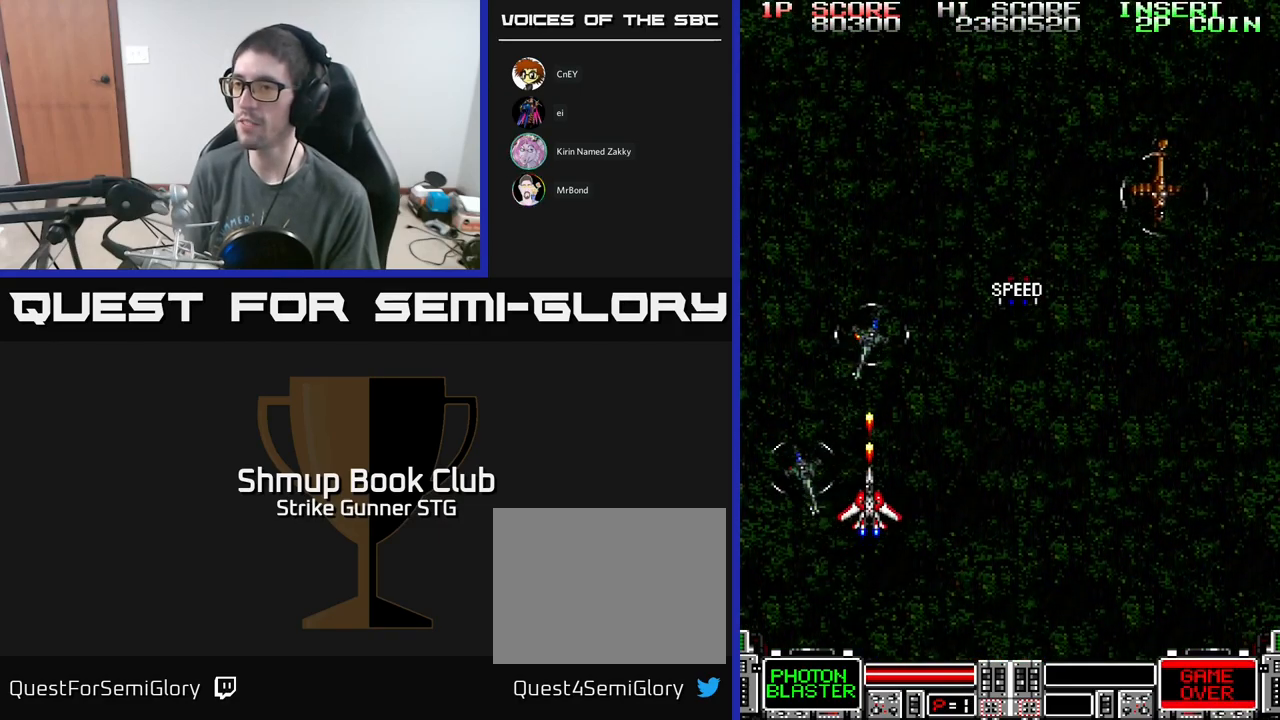
{"buttons": ["DPAD_LEFT"], "left_stick": "center", "right_stick": "center", "events": [[134, "DPAD_UP", "up"], [150, "DPAD_RIGHT", "down"], [217, "DPAD_UP", "down"], [300, "DPAD_RIGHT", "up"], [317, "DPAD_LEFT", "down"], [317, "DPAD_UP", "up"], [384, "A", "up"]]}
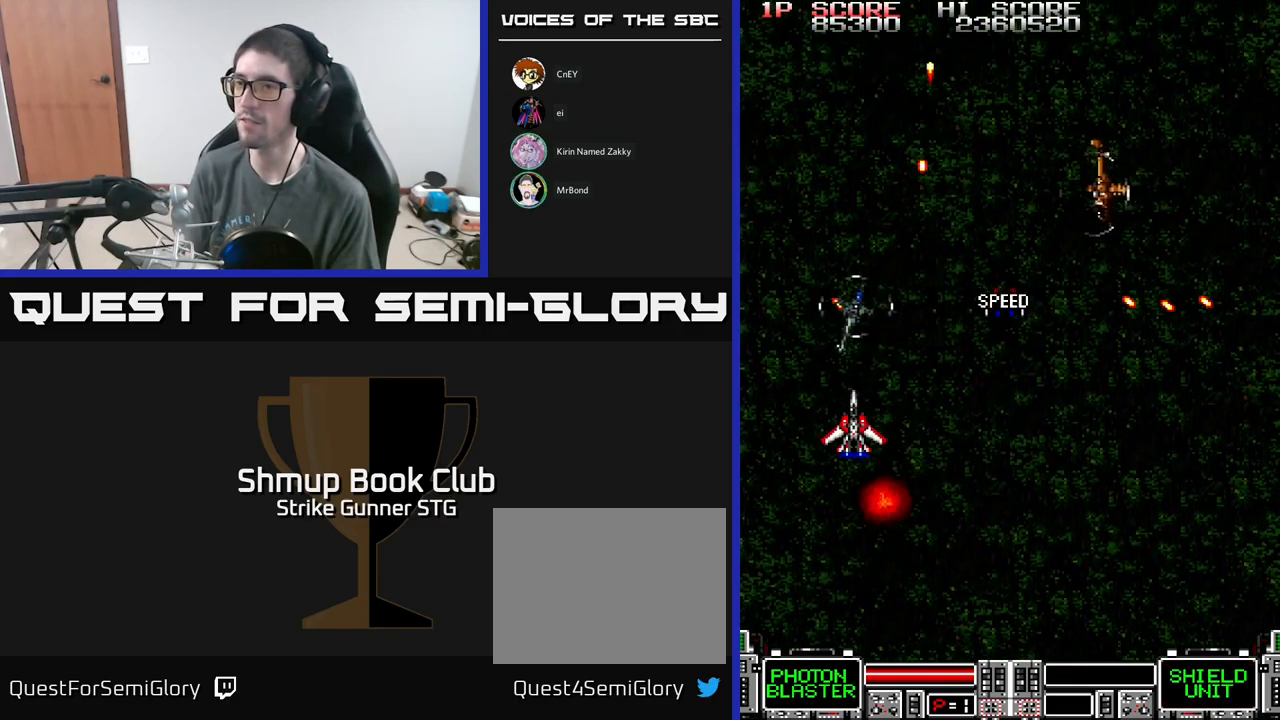
{"buttons": [], "left_stick": "center", "right_stick": "center", "events": [[17, "DPAD_LEFT", "up"], [34, "A", "down"], [50, "DPAD_RIGHT", "down"], [184, "DPAD_RIGHT", "up"], [200, "A", "up"], [217, "DPAD_DOWN", "down"], [267, "DPAD_DOWN", "up"], [267, "DPAD_RIGHT", "down"], [367, "DPAD_RIGHT", "up"]]}
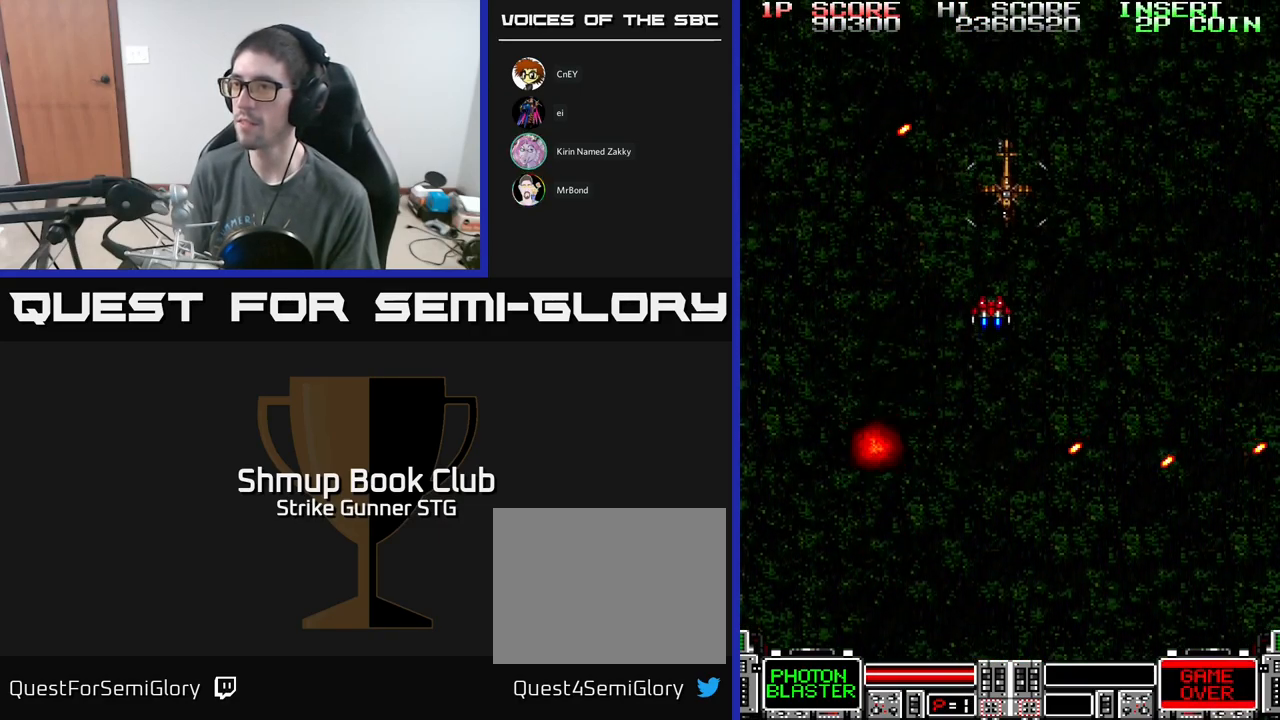
{"buttons": ["DPAD_UP"], "left_stick": "center", "right_stick": "center", "events": [[100, "DPAD_RIGHT", "down"], [117, "A", "down"], [117, "DPAD_RIGHT", "up"], [134, "A", "up"], [317, "DPAD_UP", "down"]]}
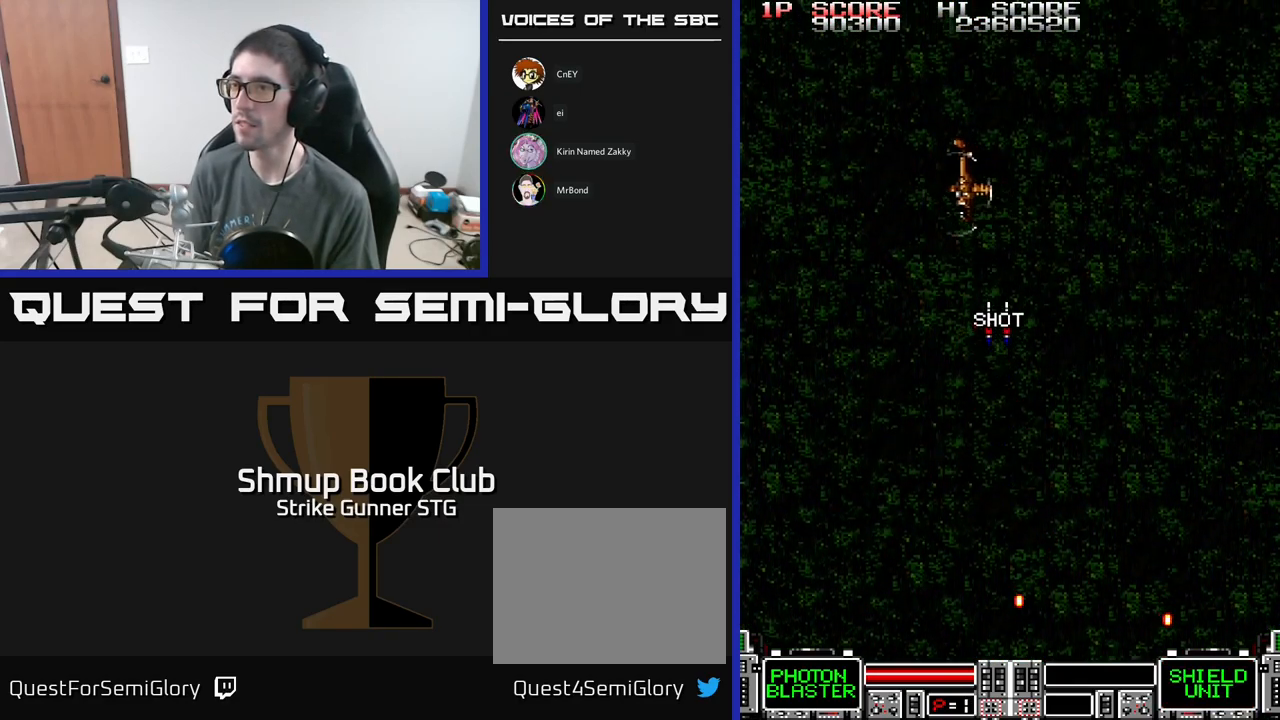
{"buttons": ["A"], "left_stick": "center", "right_stick": "center", "events": [[50, "DPAD_LEFT", "down"], [117, "A", "down"], [134, "DPAD_UP", "up"], [333, "DPAD_LEFT", "up"], [450, "DPAD_LEFT", "down"], [500, "DPAD_LEFT", "up"]]}
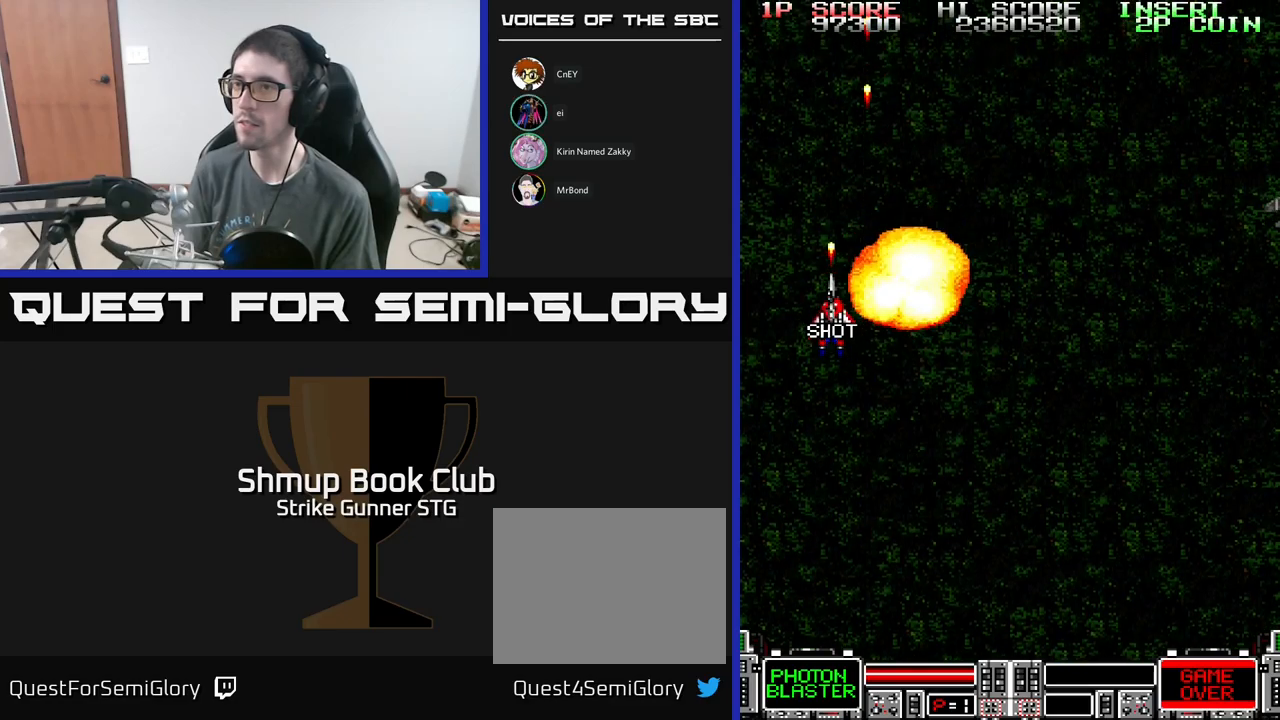
{"buttons": ["A", "DPAD_DOWN", "DPAD_RIGHT"], "left_stick": "center", "right_stick": "center", "events": [[117, "A", "up"], [134, "DPAD_RIGHT", "down"], [234, "A", "down"], [334, "DPAD_DOWN", "down"]]}
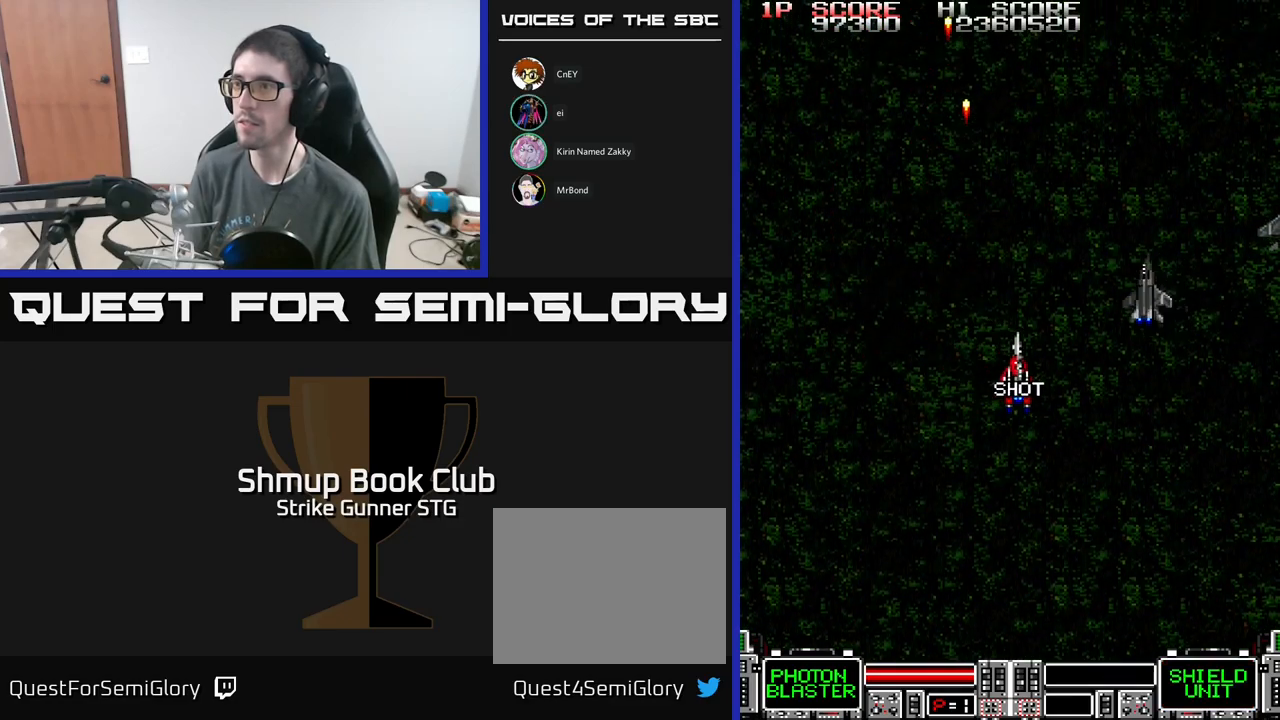
{"buttons": ["A", "DPAD_RIGHT"], "left_stick": "center", "right_stick": "center", "events": [[184, "DPAD_DOWN", "up"]]}
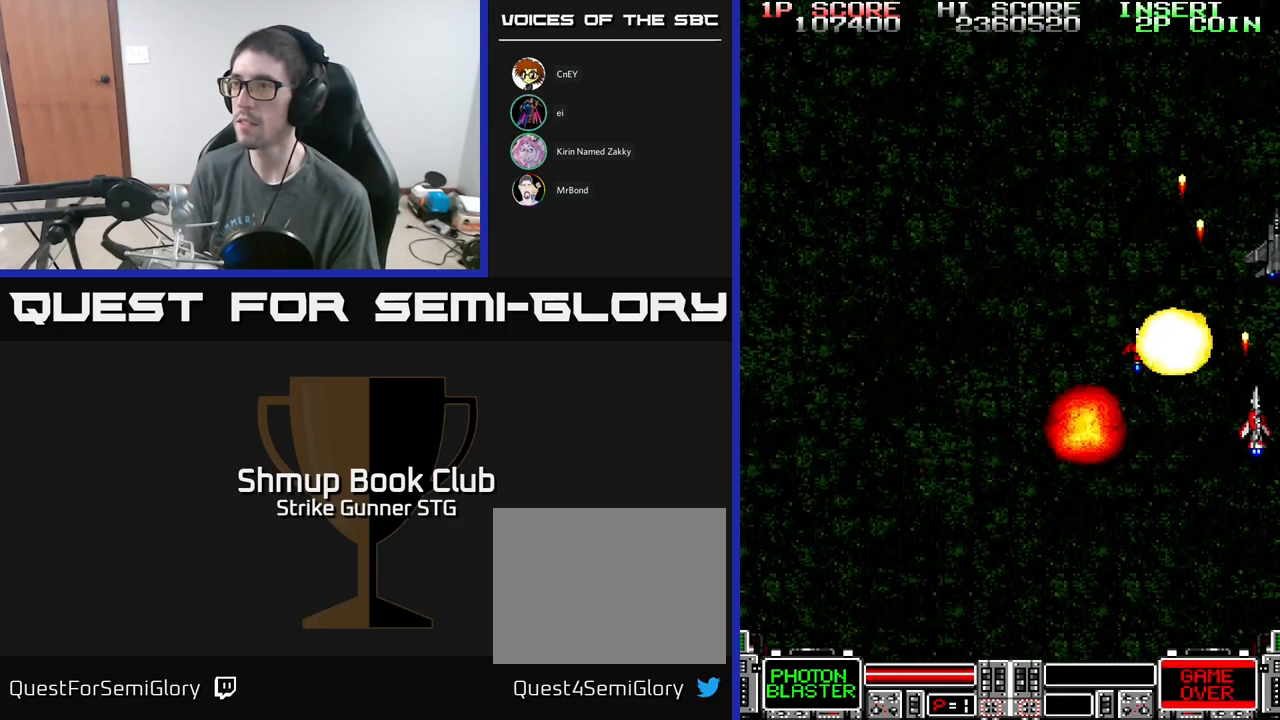
{"buttons": ["A", "DPAD_DOWN"], "left_stick": "center", "right_stick": "center", "events": [[200, "DPAD_RIGHT", "up"], [467, "DPAD_DOWN", "down"]]}
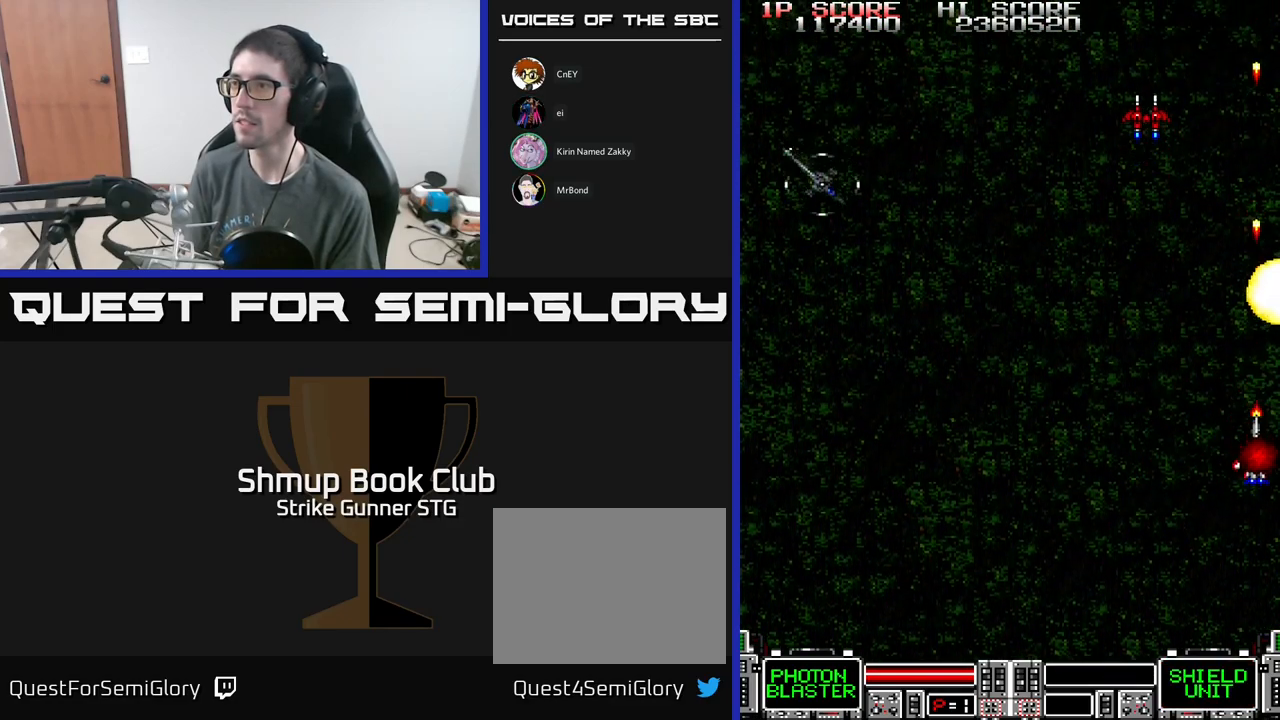
{"buttons": ["A", "DPAD_LEFT"], "left_stick": "center", "right_stick": "center", "events": [[50, "DPAD_LEFT", "down"], [84, "DPAD_DOWN", "up"], [334, "DPAD_UP", "down"], [434, "DPAD_UP", "up"]]}
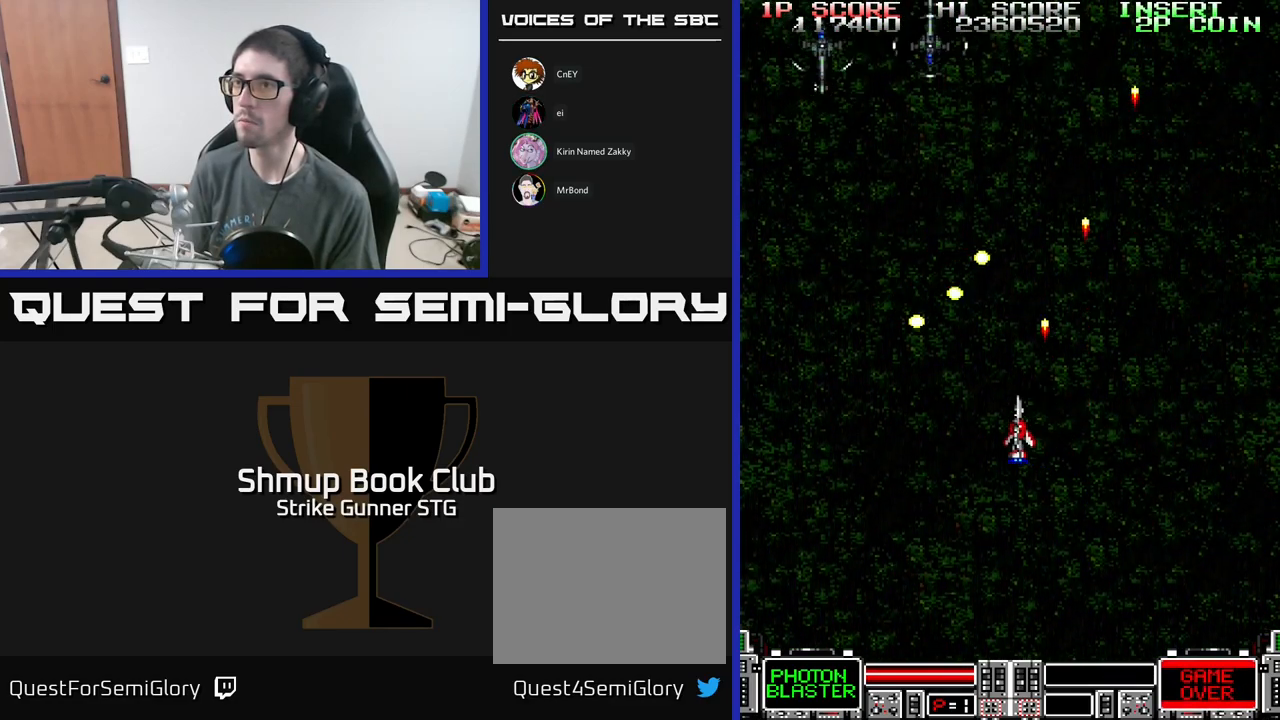
{"buttons": ["A", "DPAD_RIGHT"], "left_stick": "center", "right_stick": "center", "events": [[250, "DPAD_UP", "down"], [284, "DPAD_LEFT", "up"], [367, "DPAD_RIGHT", "down"], [417, "DPAD_UP", "up"]]}
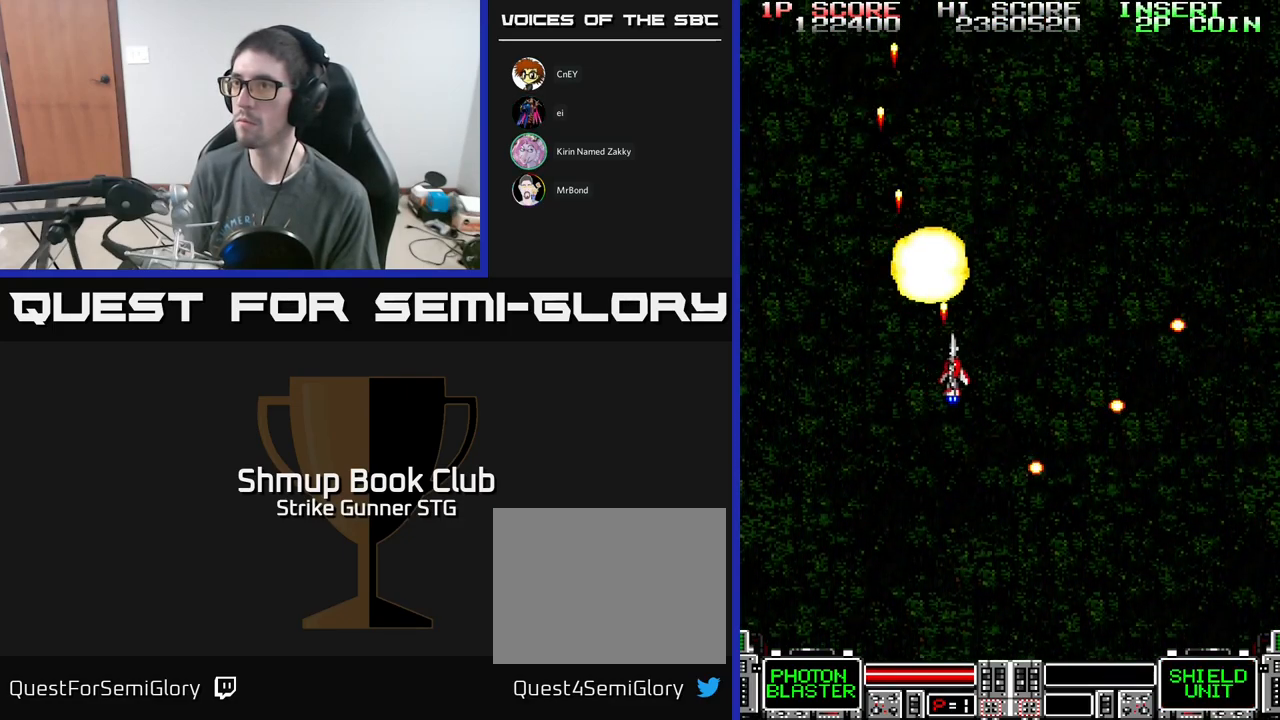
{"buttons": ["A", "DPAD_RIGHT"], "left_stick": "center", "right_stick": "center", "events": [[34, "DPAD_DOWN", "down"], [117, "DPAD_DOWN", "up"]]}
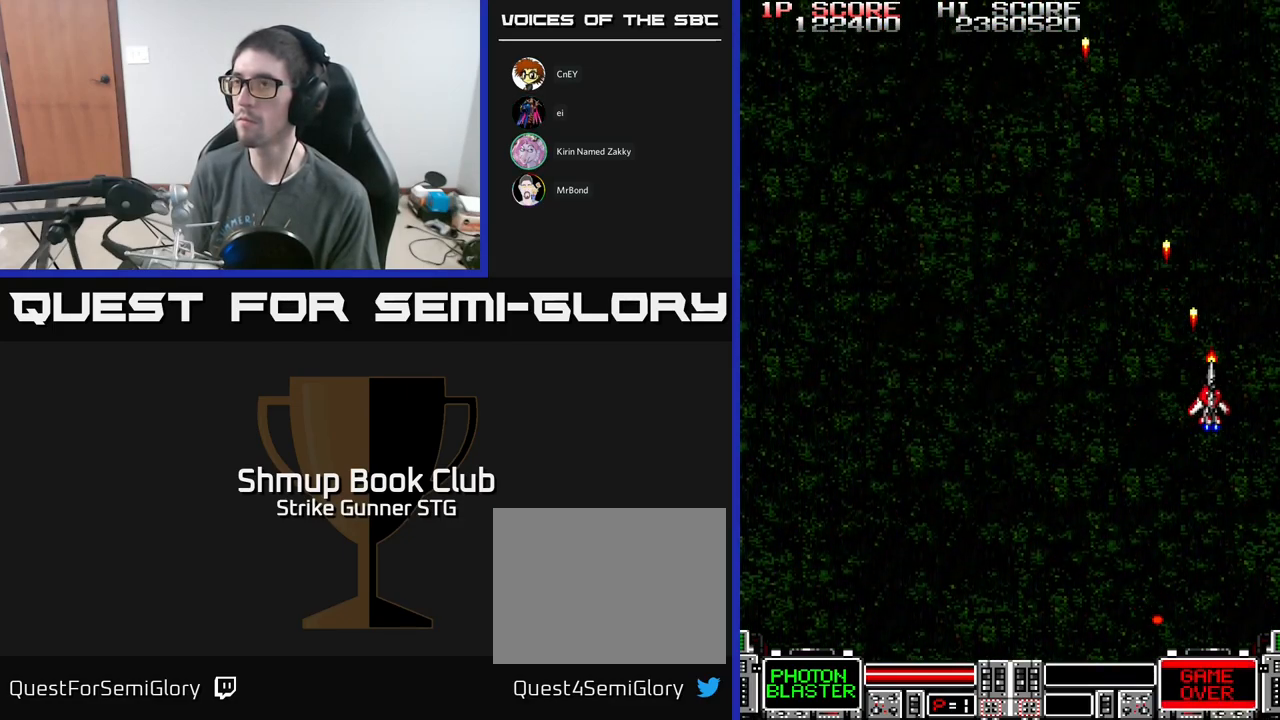
{"buttons": ["A", "DPAD_LEFT"], "left_stick": "center", "right_stick": "center", "events": [[67, "DPAD_DOWN", "down"], [67, "DPAD_RIGHT", "up"], [100, "DPAD_DOWN", "up"], [117, "DPAD_LEFT", "down"]]}
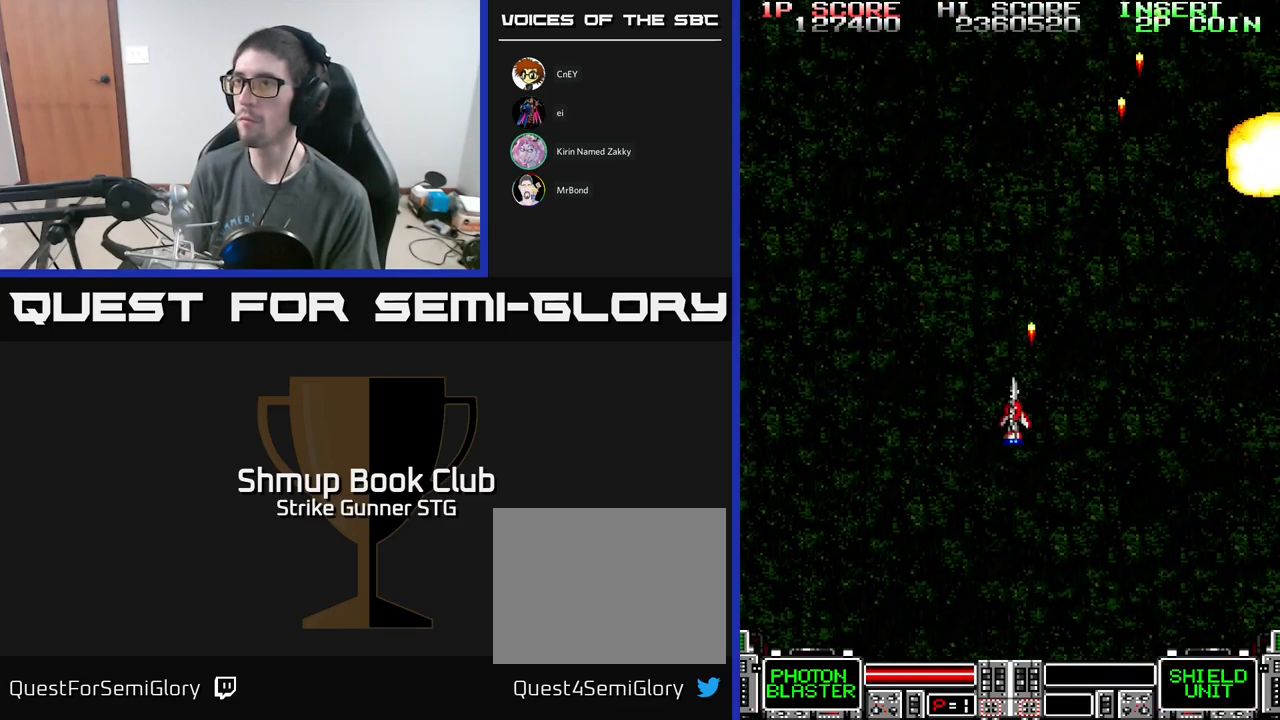
{"buttons": ["A", "DPAD_DOWN", "DPAD_RIGHT"], "left_stick": "center", "right_stick": "center", "events": [[134, "DPAD_LEFT", "up"], [217, "DPAD_RIGHT", "down"], [467, "DPAD_DOWN", "down"]]}
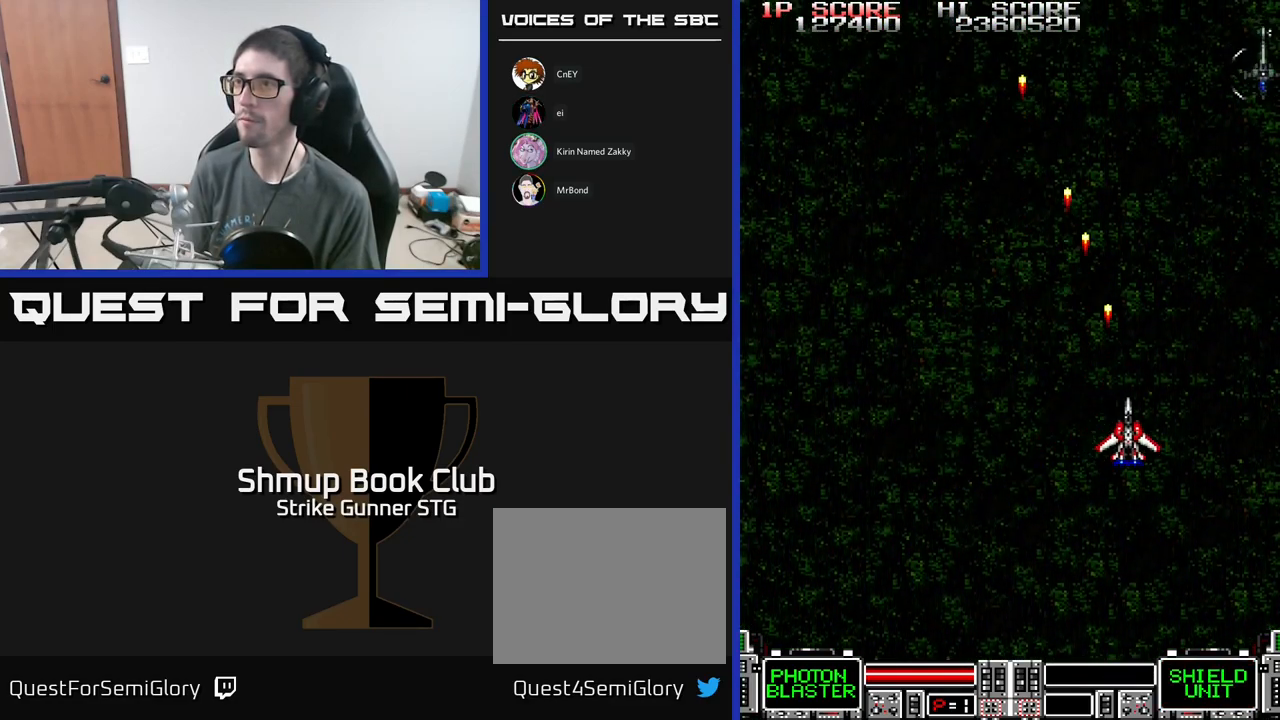
{"buttons": ["A", "DPAD_LEFT"], "left_stick": "center", "right_stick": "center", "events": [[184, "DPAD_DOWN", "up"], [317, "DPAD_RIGHT", "up"], [334, "DPAD_LEFT", "down"]]}
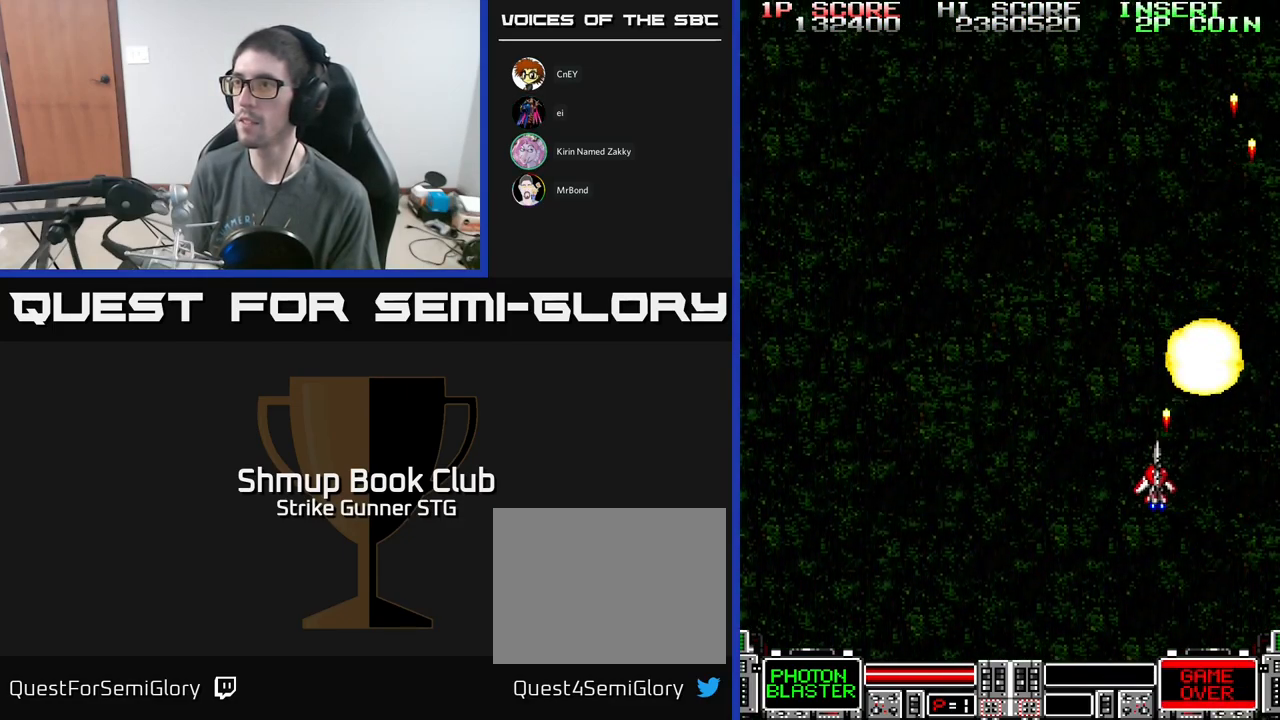
{"buttons": ["A", "DPAD_UP"], "left_stick": "center", "right_stick": "center", "events": [[367, "DPAD_UP", "down"], [451, "DPAD_LEFT", "up"]]}
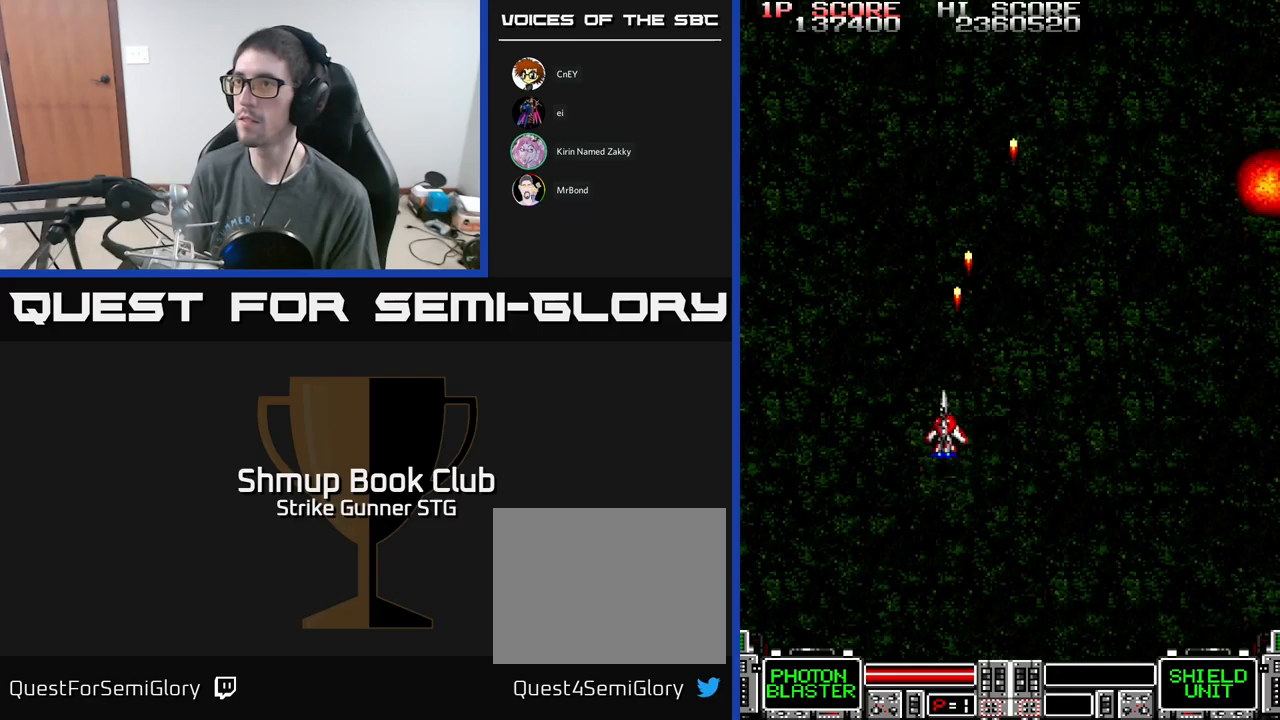
{"buttons": ["A"], "left_stick": "center", "right_stick": "center", "events": [[17, "DPAD_RIGHT", "down"], [50, "DPAD_UP", "up"], [500, "DPAD_RIGHT", "up"]]}
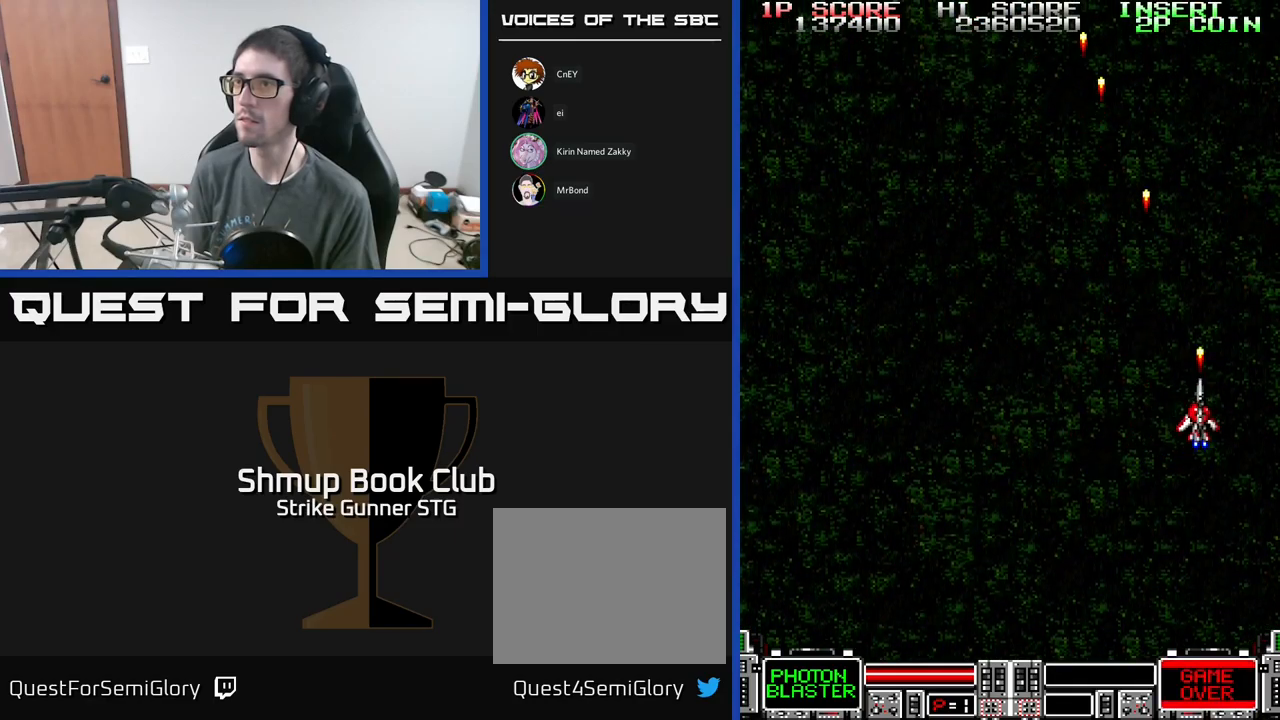
{"buttons": ["A", "DPAD_UP"], "left_stick": "center", "right_stick": "center", "events": [[83, "DPAD_LEFT", "down"], [433, "DPAD_UP", "down"], [500, "DPAD_LEFT", "up"]]}
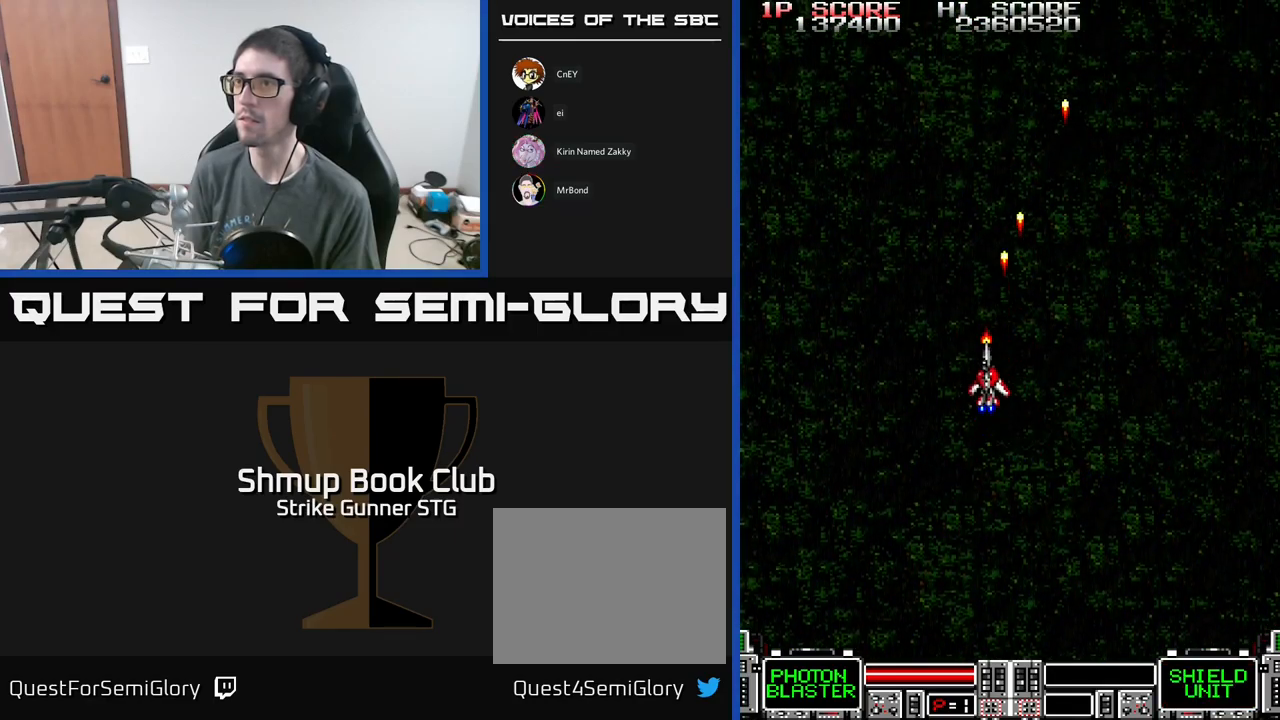
{"buttons": ["A"], "left_stick": "center", "right_stick": "center", "events": [[83, "DPAD_UP", "up"]]}
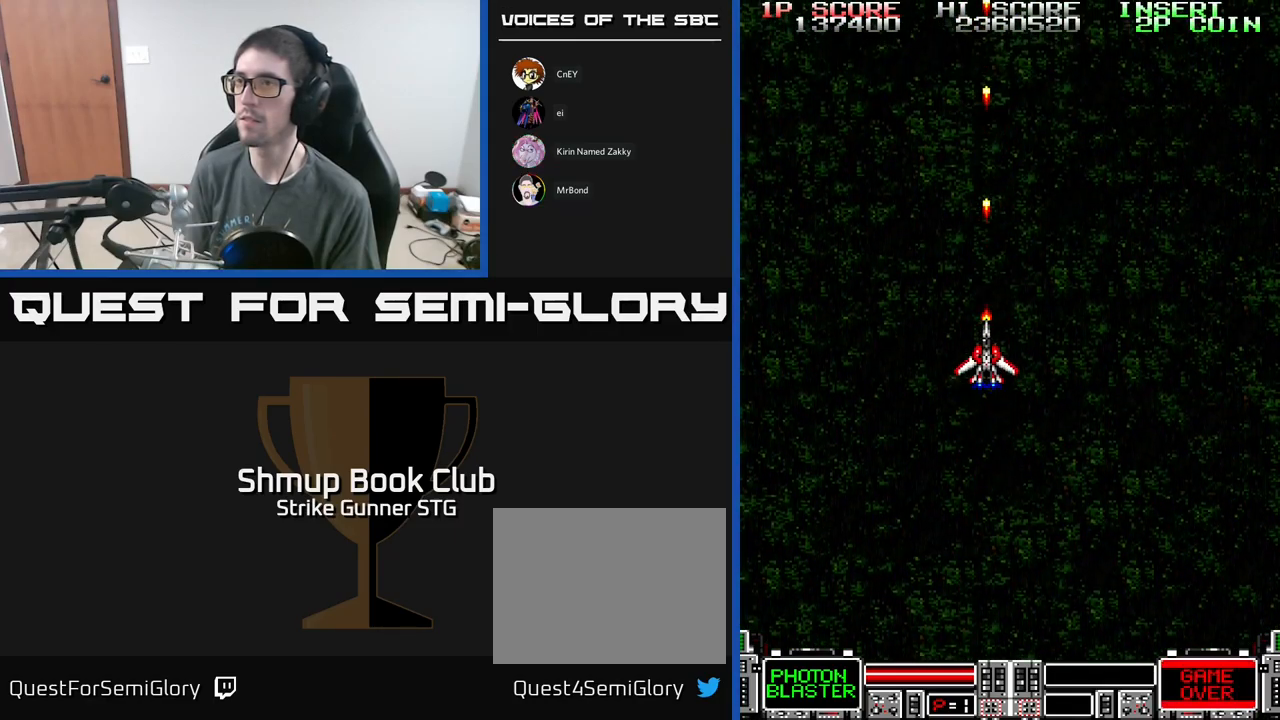
{"buttons": ["A"], "left_stick": "center", "right_stick": "center", "events": [[300, "DPAD_LEFT", "down"], [433, "DPAD_LEFT", "up"]]}
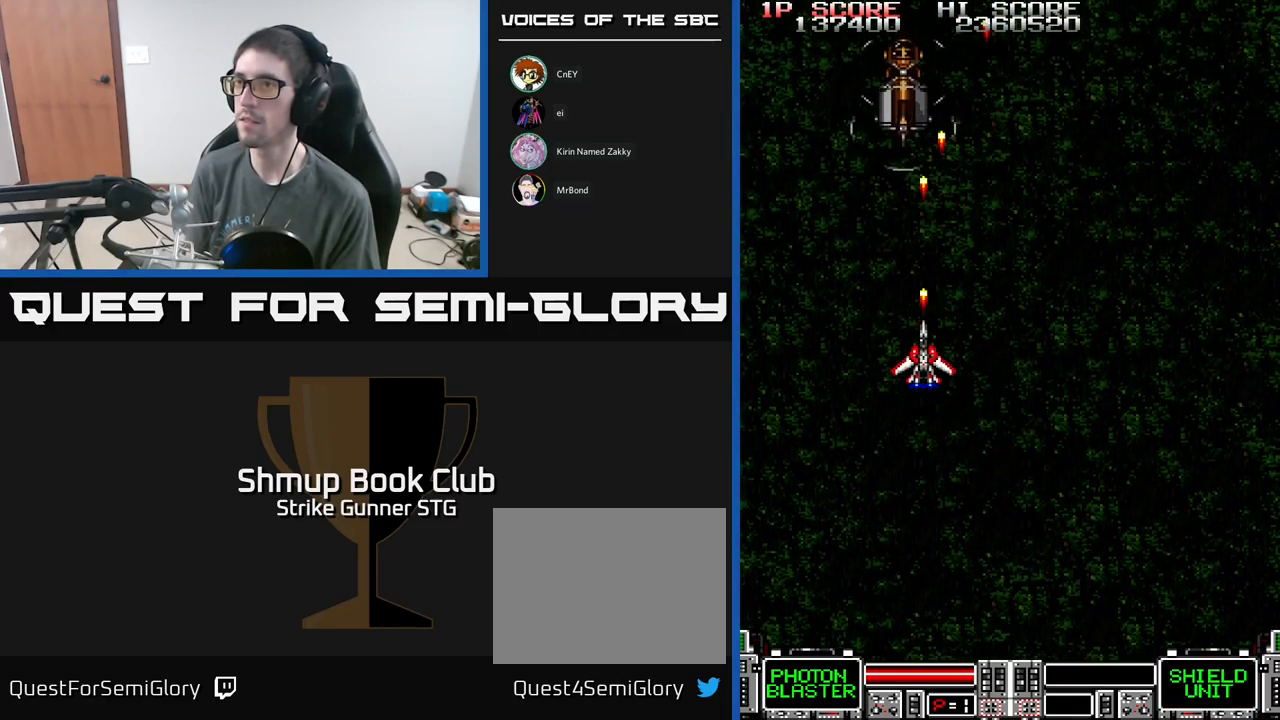
{"buttons": [], "left_stick": "center", "right_stick": "center", "events": [[267, "A", "up"]]}
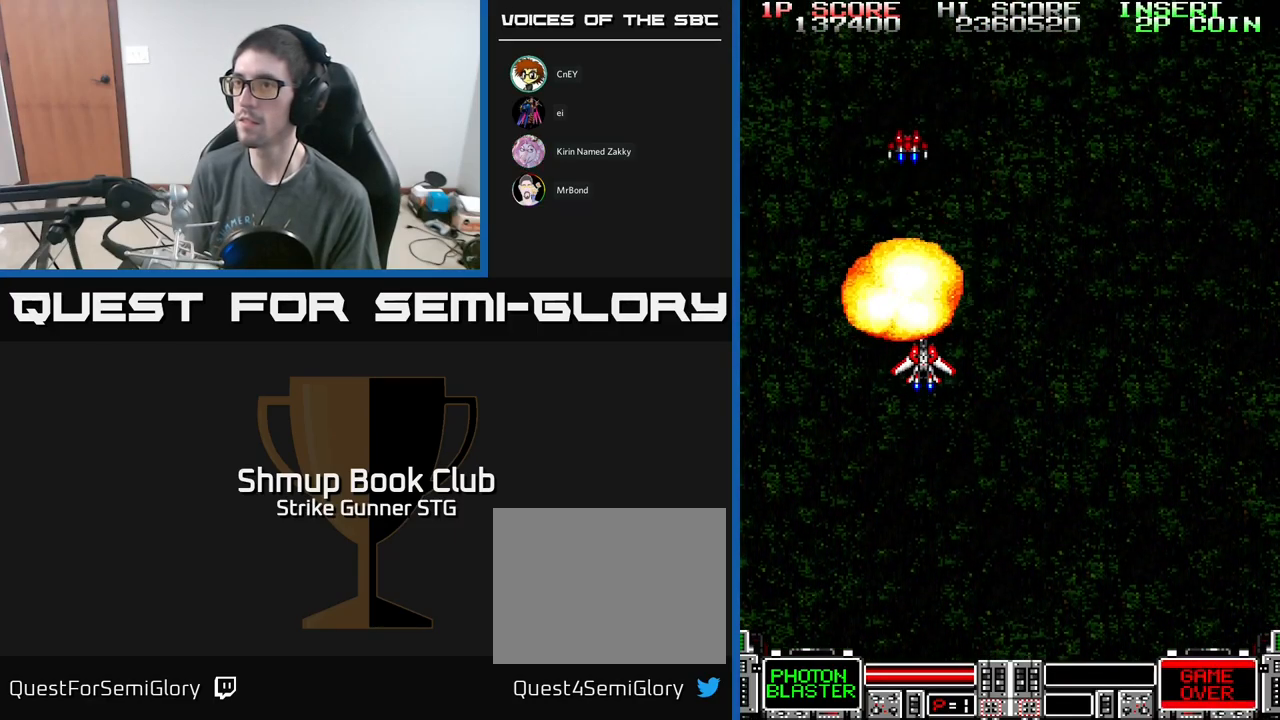
{"buttons": [], "left_stick": "center", "right_stick": "center", "events": [[100, "DPAD_UP", "down"], [250, "DPAD_UP", "up"], [383, "A", "down"], [433, "A", "up"]]}
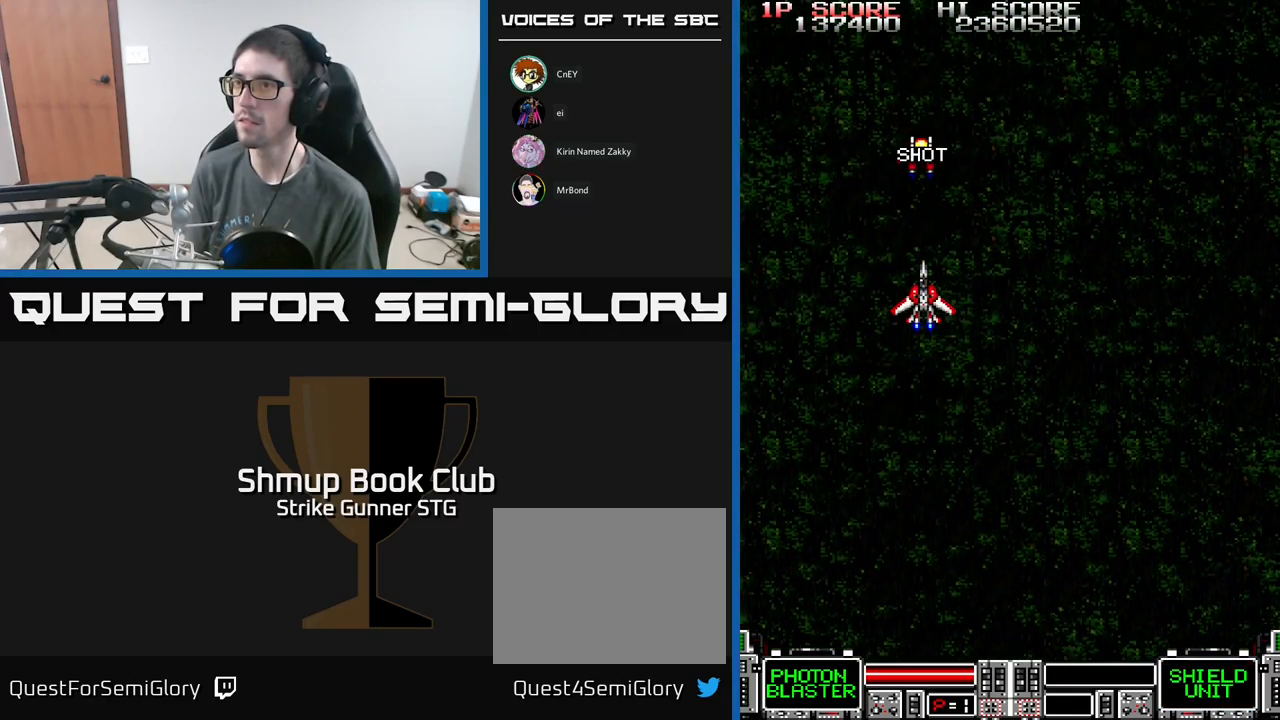
{"buttons": [], "left_stick": "center", "right_stick": "center", "events": [[250, "DPAD_UP", "down"], [467, "DPAD_UP", "up"]]}